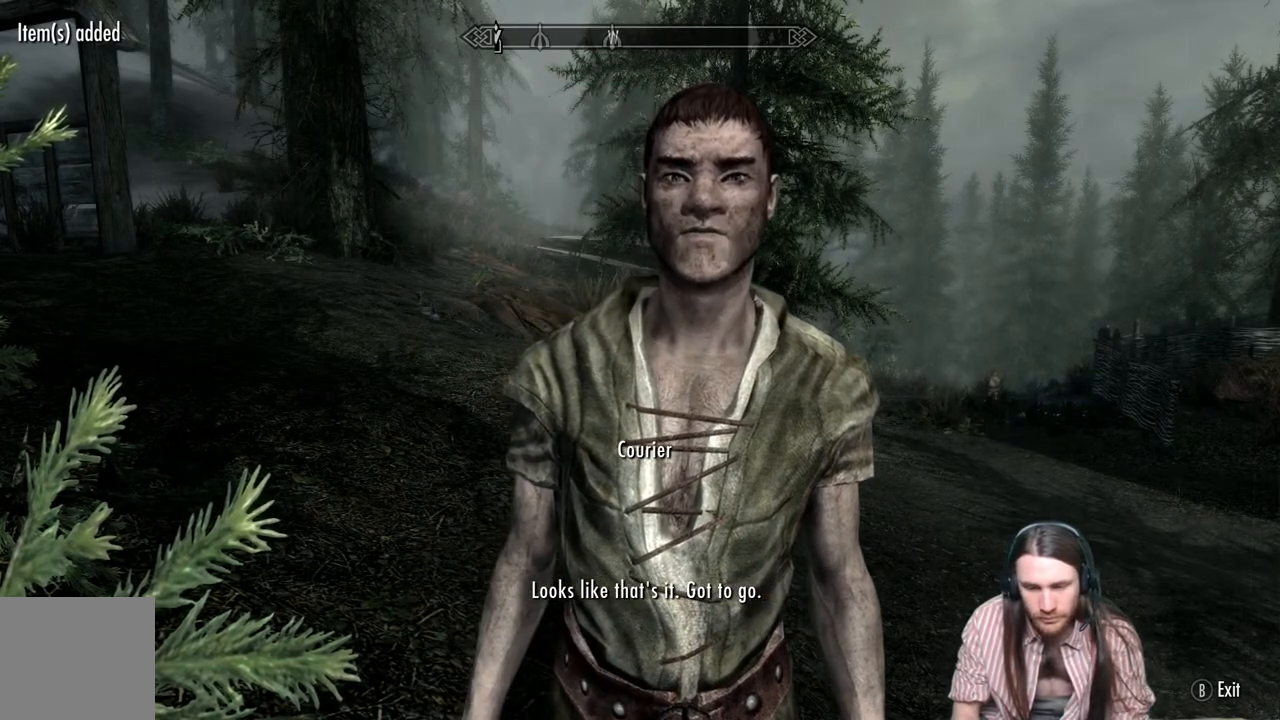
Gameplay with a controller (Xbox layout); each line is a JSON object with the inputs held at the frame after it. "events" lists button and stick changes between this image and that frame as [ms after this image, input, new state], when the widget could be followed in between.
{"buttons": [], "left_stick": "center", "right_stick": "right", "events": [[433, "right_stick", "right"]]}
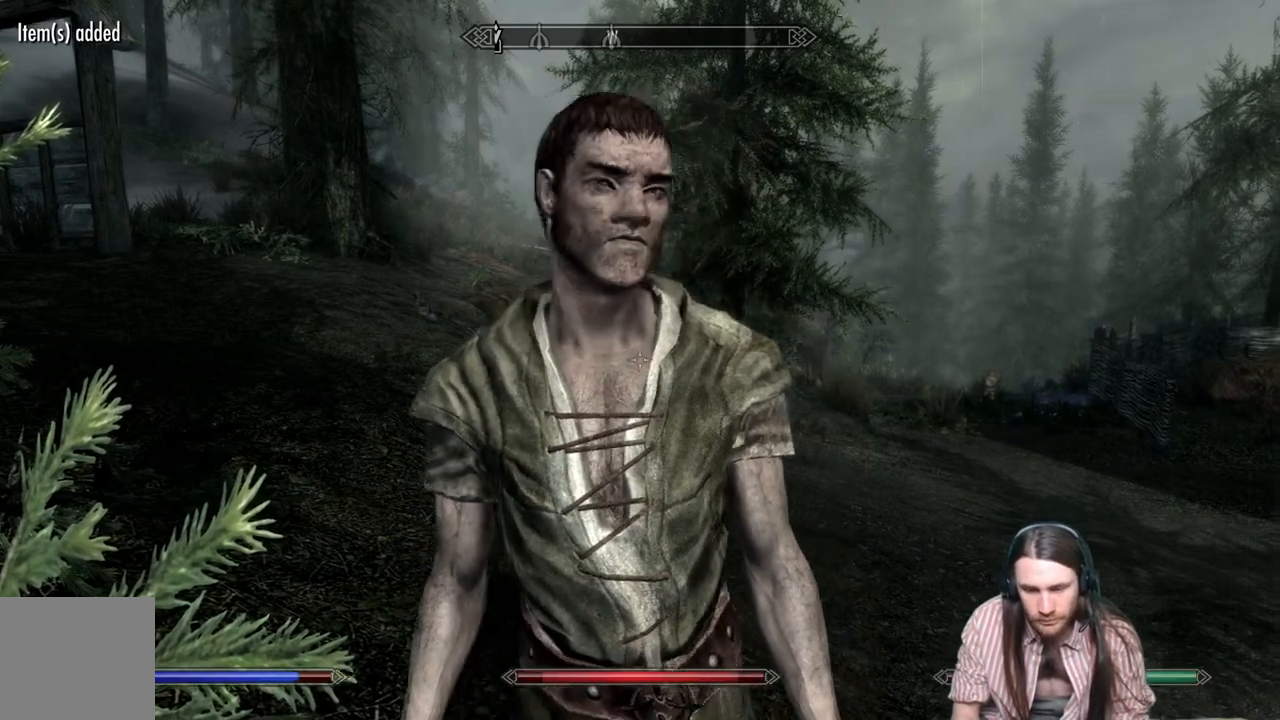
{"buttons": [], "left_stick": "center", "right_stick": "center", "events": [[50, "right_stick", "center"], [300, "B", "down"], [467, "B", "up"]]}
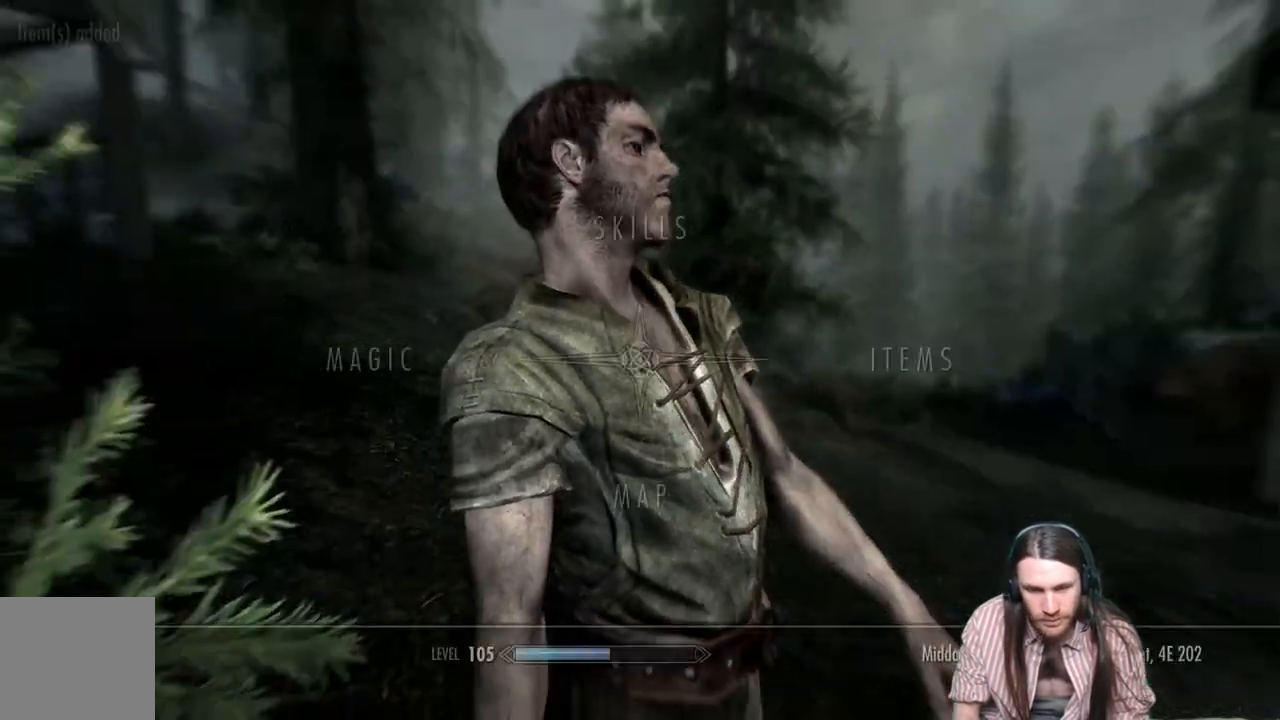
{"buttons": ["A"], "left_stick": "center", "right_stick": "center", "events": [[300, "DPAD_RIGHT", "down"], [417, "A", "down"], [450, "DPAD_RIGHT", "up"]]}
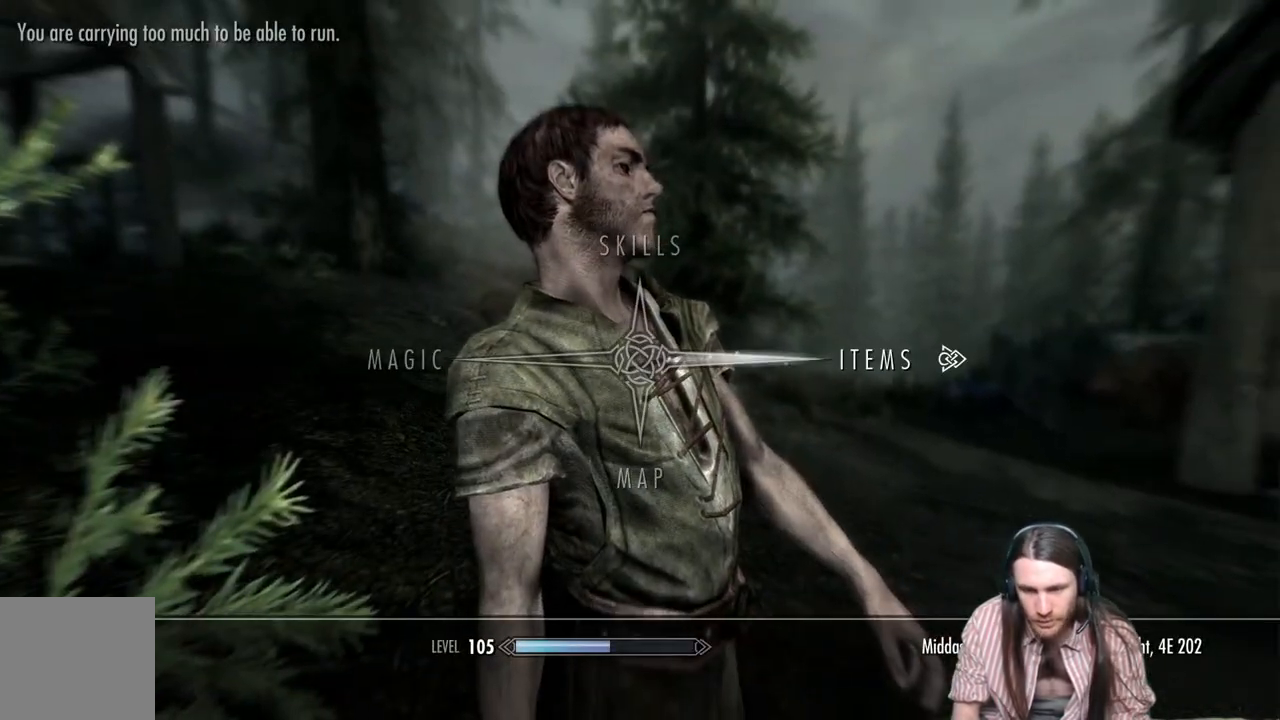
{"buttons": [], "left_stick": "center", "right_stick": "center", "events": [[83, "A", "up"]]}
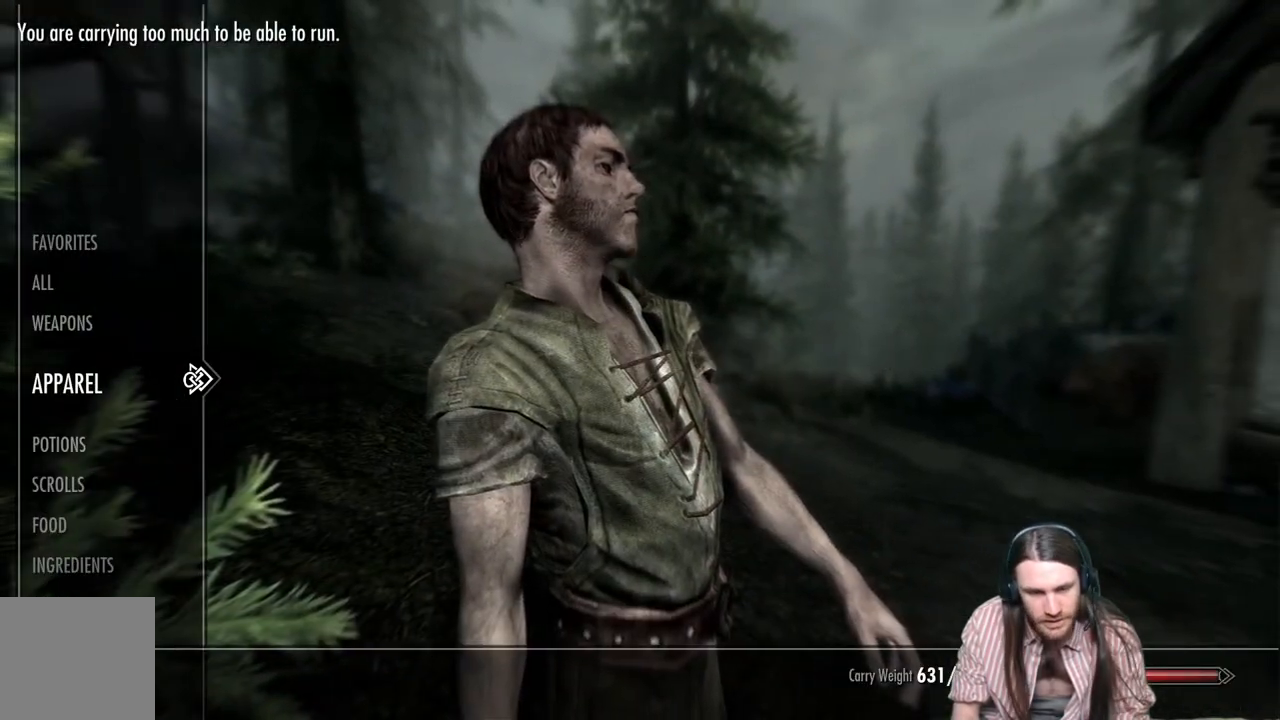
{"buttons": ["DPAD_DOWN"], "left_stick": "center", "right_stick": "center", "events": [[250, "DPAD_DOWN", "down"], [383, "DPAD_DOWN", "up"], [450, "DPAD_DOWN", "down"]]}
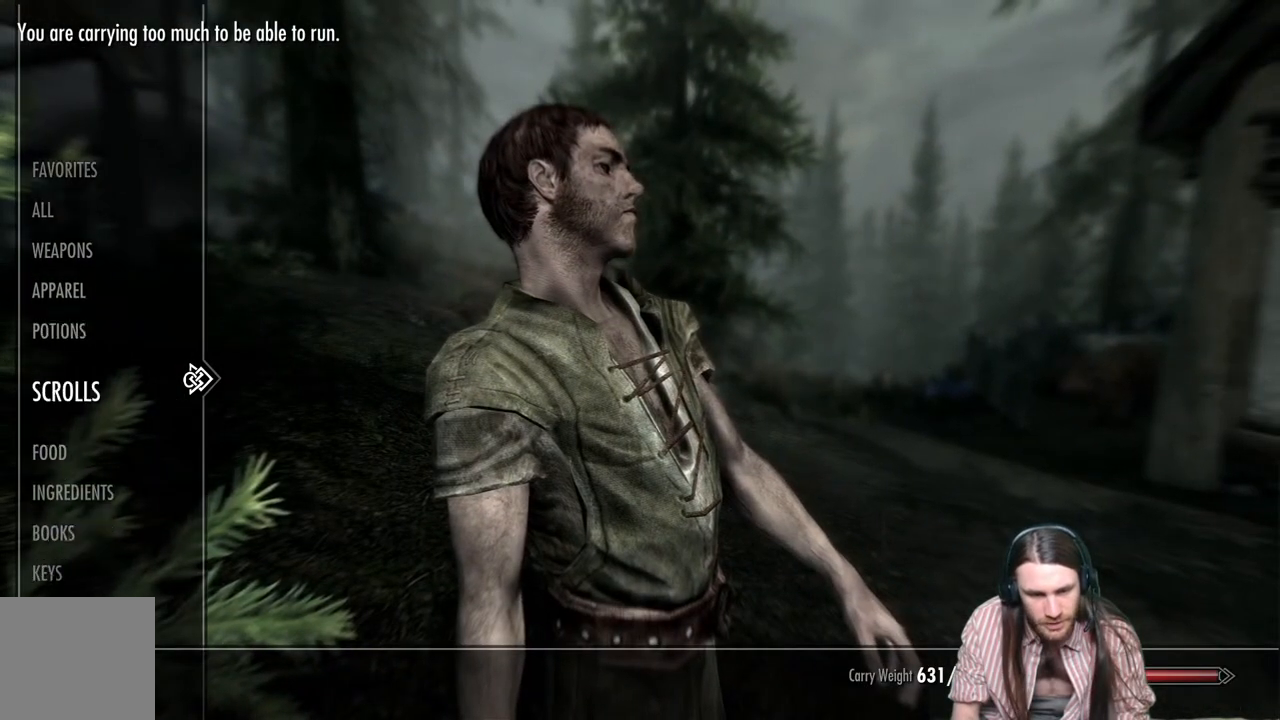
{"buttons": ["DPAD_DOWN"], "left_stick": "center", "right_stick": "center", "events": [[50, "DPAD_DOWN", "up"], [150, "DPAD_DOWN", "down"], [233, "DPAD_DOWN", "up"], [317, "DPAD_DOWN", "down"], [417, "DPAD_DOWN", "up"], [483, "DPAD_DOWN", "down"]]}
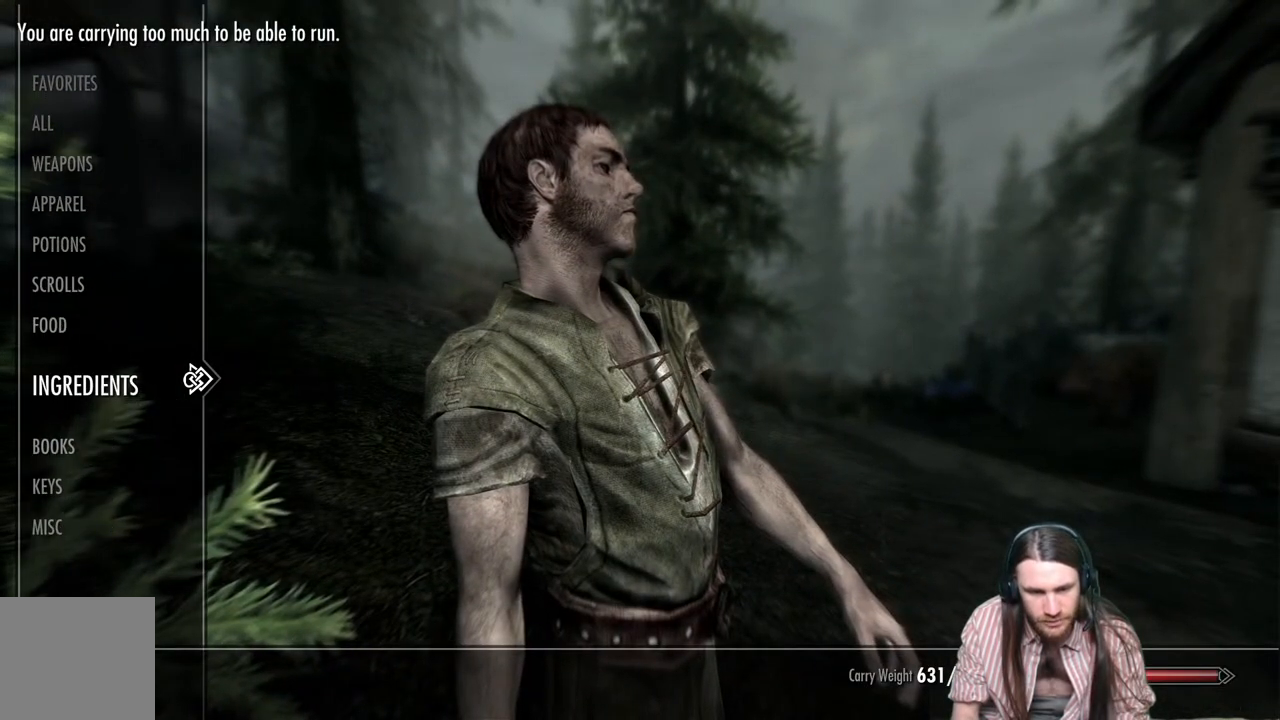
{"buttons": [], "left_stick": "center", "right_stick": "center", "events": [[117, "DPAD_DOWN", "up"], [217, "DPAD_RIGHT", "down"], [350, "DPAD_RIGHT", "up"]]}
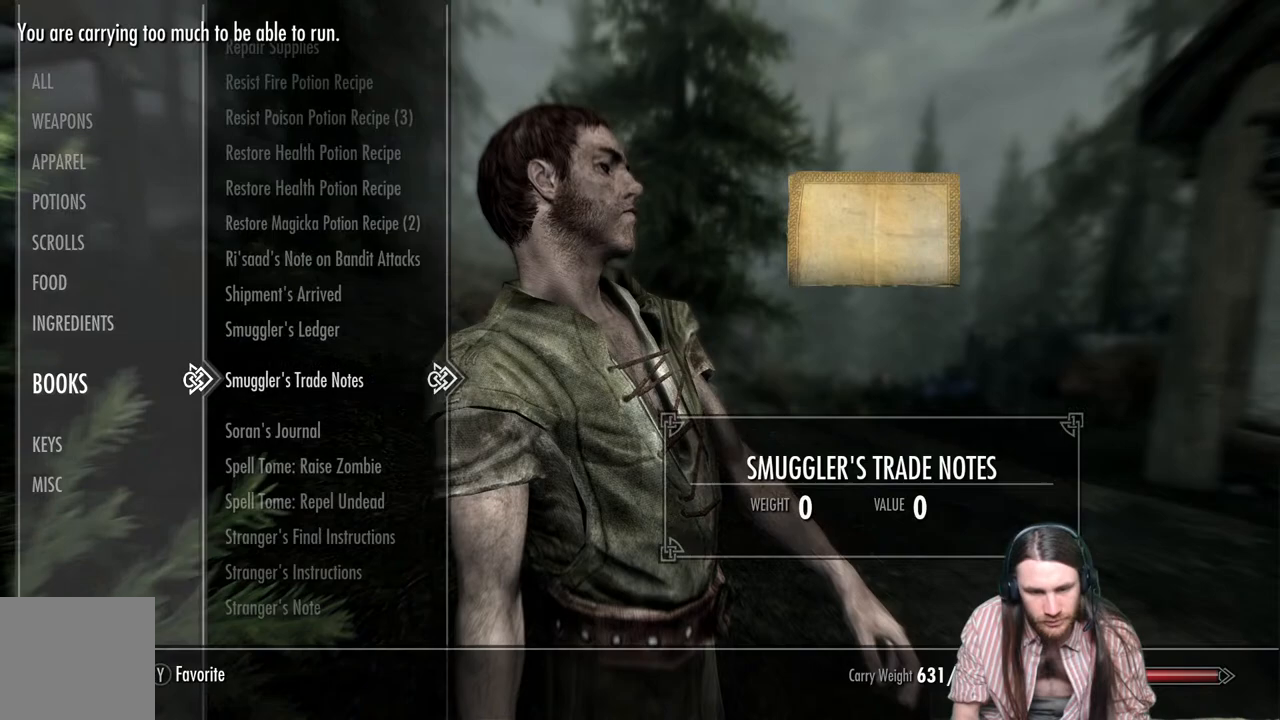
{"buttons": [], "left_stick": "center", "right_stick": "center", "events": []}
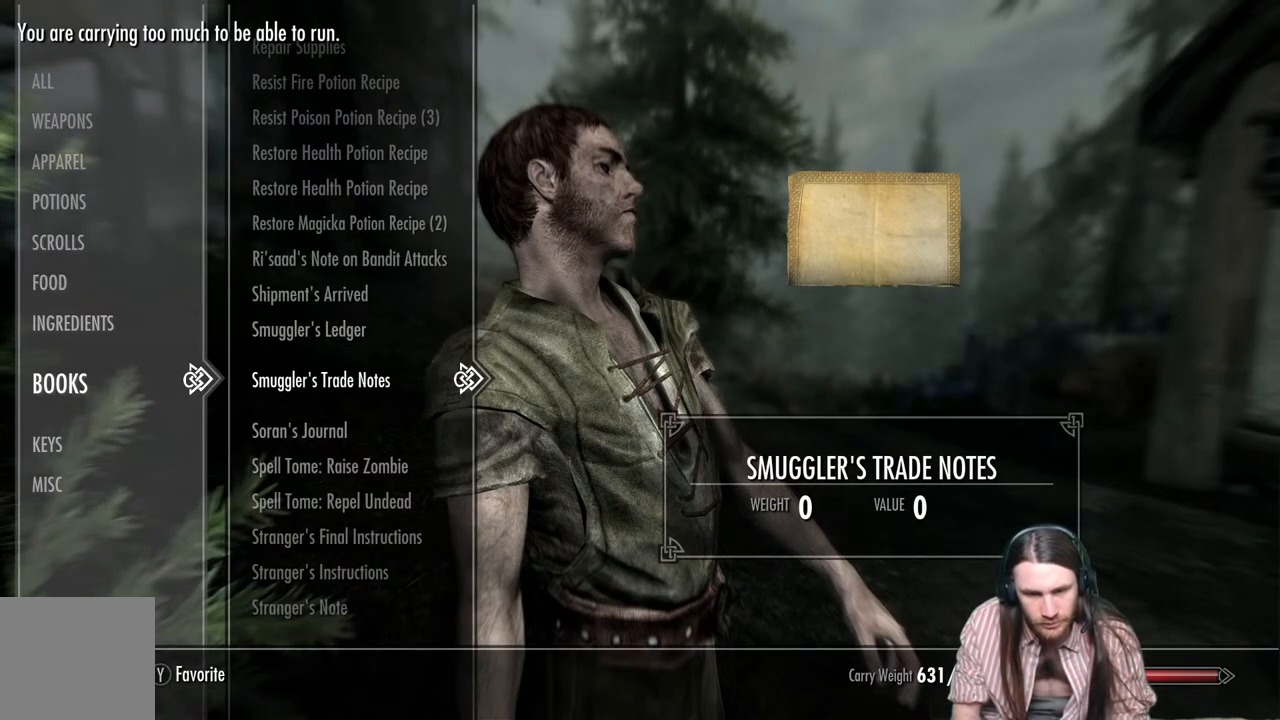
{"buttons": [], "left_stick": "center", "right_stick": "center", "events": []}
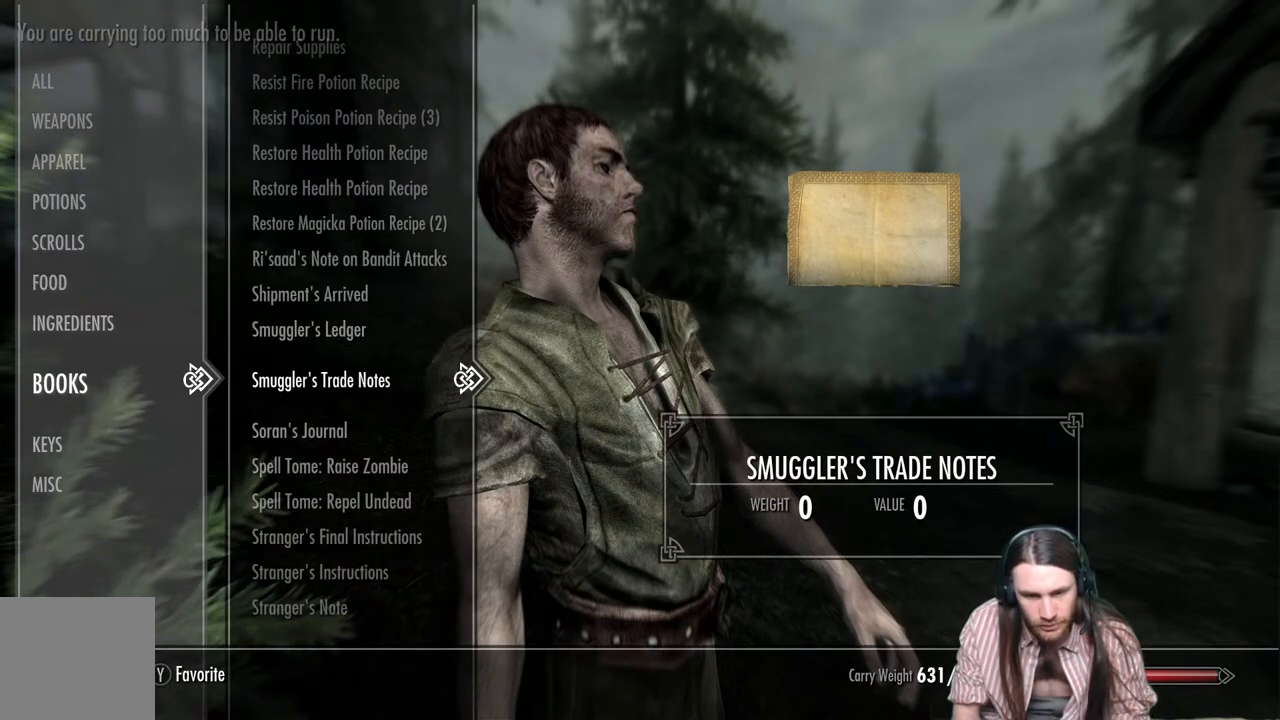
{"buttons": ["DPAD_UP"], "left_stick": "center", "right_stick": "center", "events": [[150, "DPAD_UP", "down"], [183, "left_stick", "up-right"], [483, "left_stick", "center"]]}
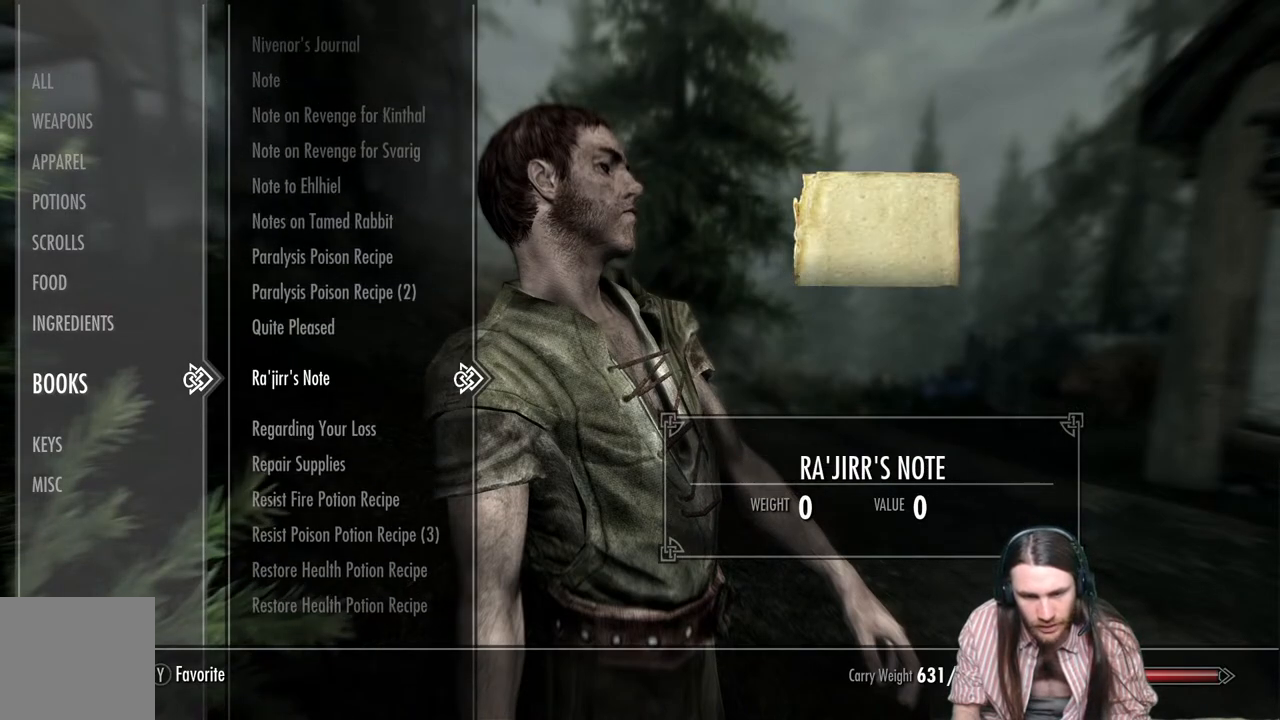
{"buttons": ["DPAD_UP"], "left_stick": "up", "right_stick": "center", "events": [[100, "left_stick", "up-right"], [217, "left_stick", "center"], [267, "left_stick", "up-right"], [383, "left_stick", "center"], [433, "left_stick", "up"]]}
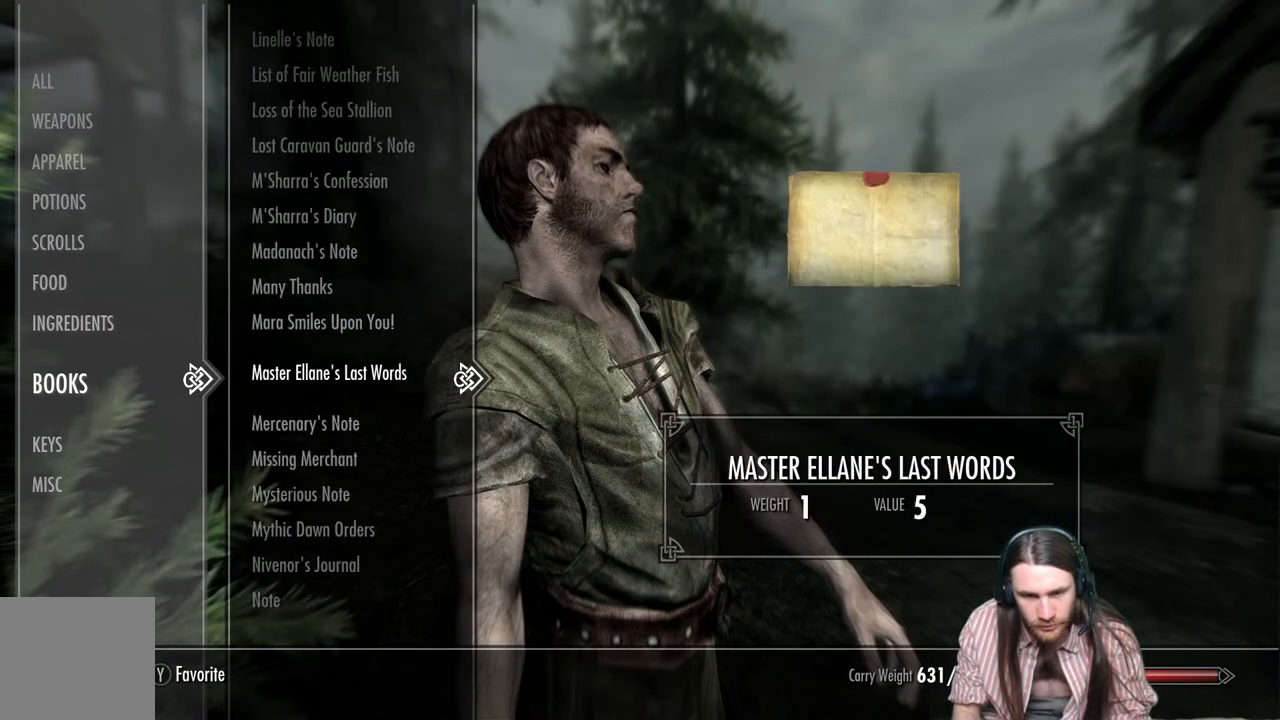
{"buttons": ["DPAD_UP"], "left_stick": "center", "right_stick": "center", "events": [[67, "left_stick", "center"], [133, "left_stick", "up"], [217, "left_stick", "center"], [333, "left_stick", "up-right"], [450, "left_stick", "center"]]}
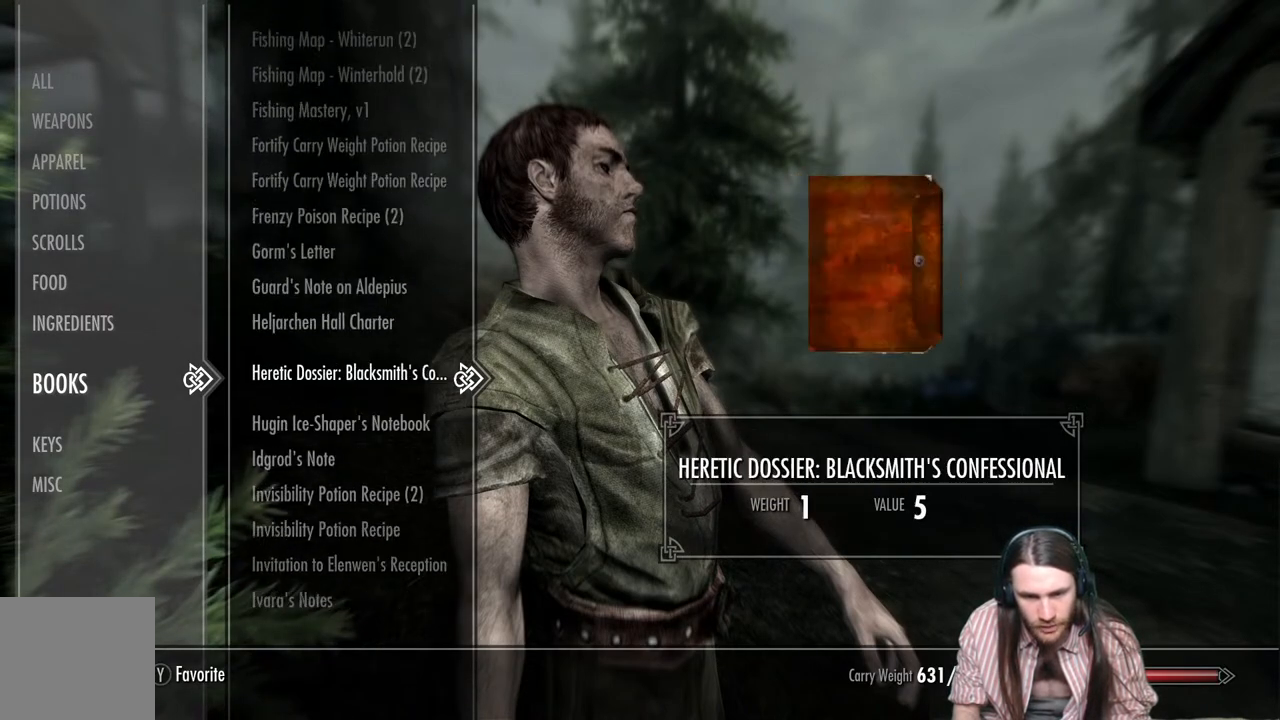
{"buttons": [], "left_stick": "center", "right_stick": "center", "events": [[33, "left_stick", "up-right"], [150, "left_stick", "center"], [450, "DPAD_UP", "up"]]}
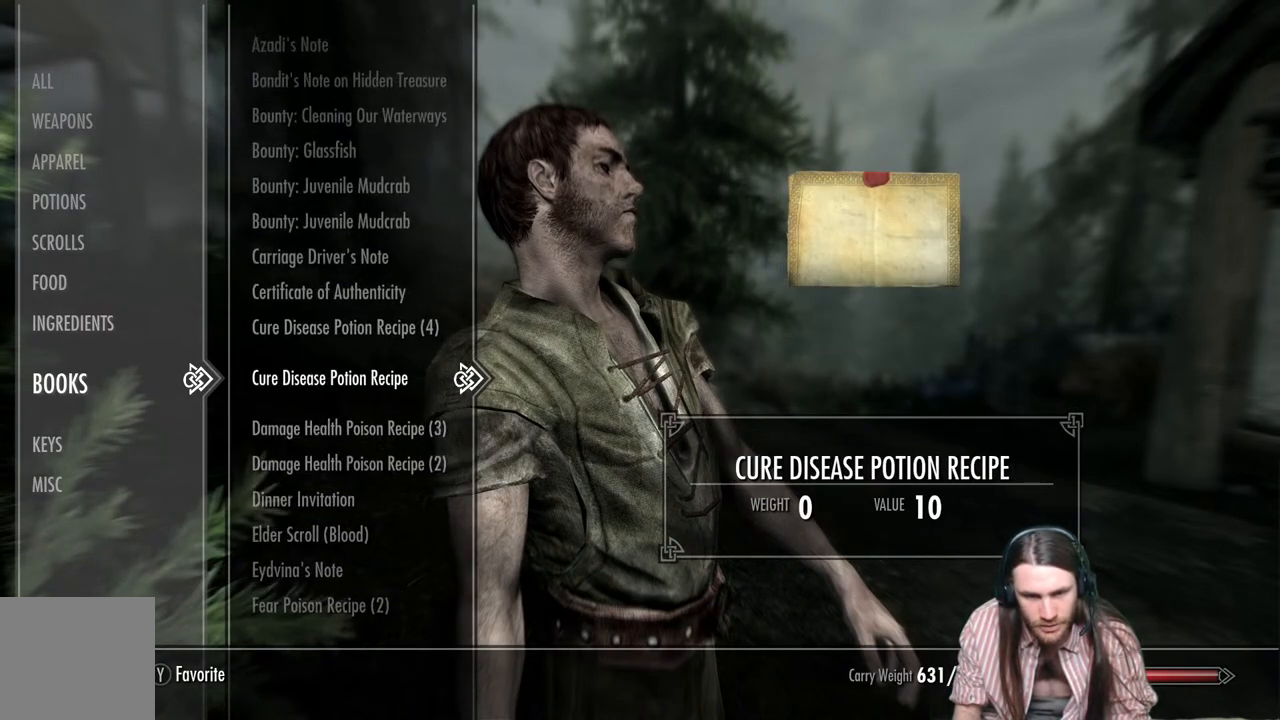
{"buttons": [], "left_stick": "center", "right_stick": "center", "events": []}
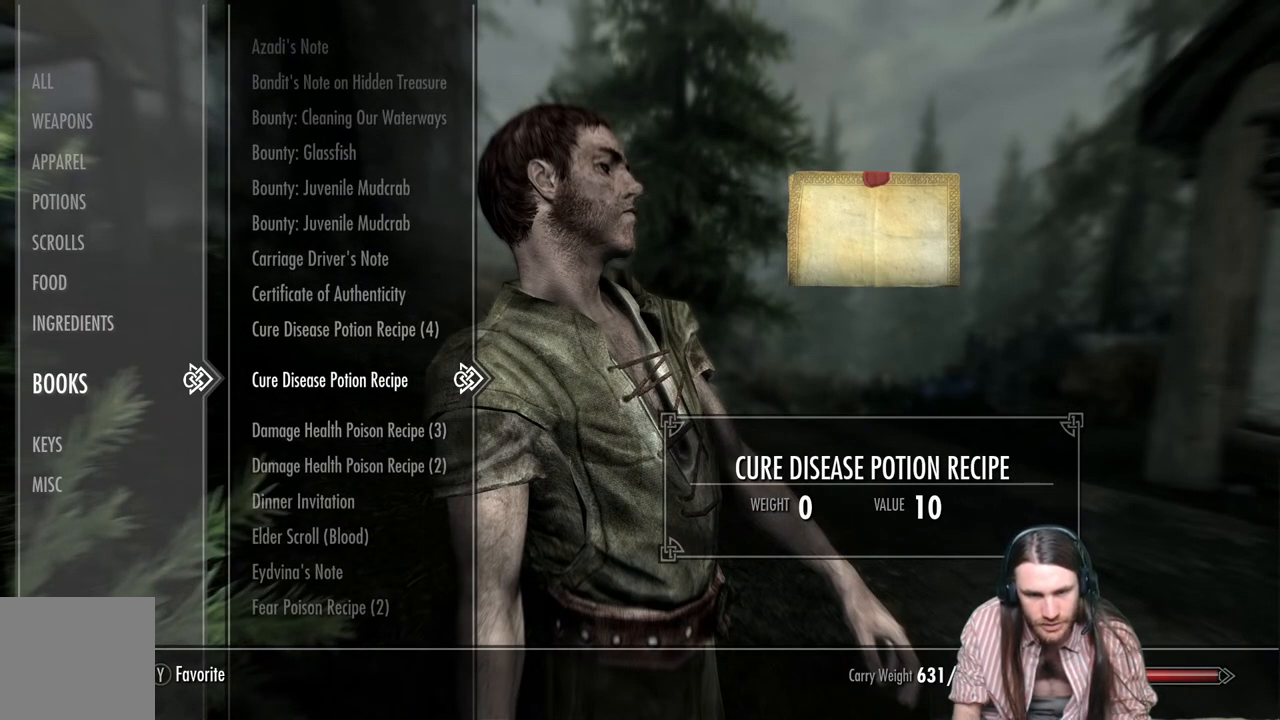
{"buttons": [], "left_stick": "center", "right_stick": "center", "events": []}
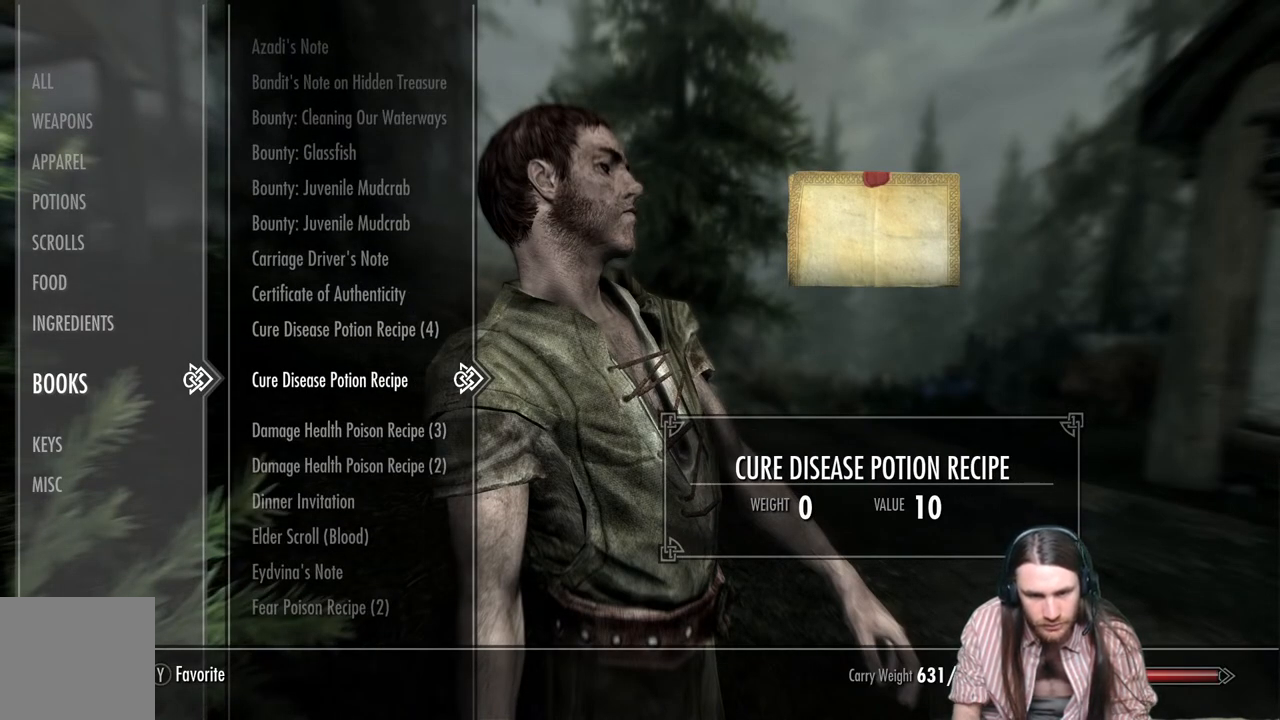
{"buttons": [], "left_stick": "center", "right_stick": "center", "events": []}
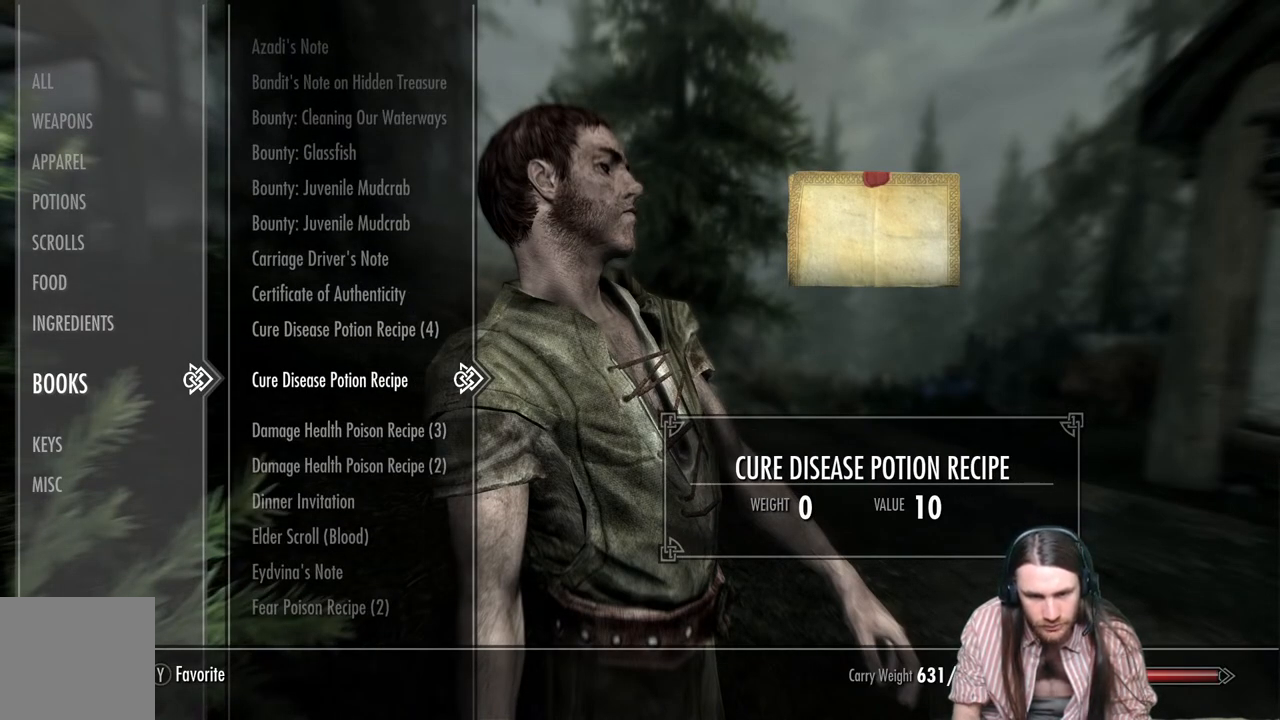
{"buttons": [], "left_stick": "center", "right_stick": "center", "events": []}
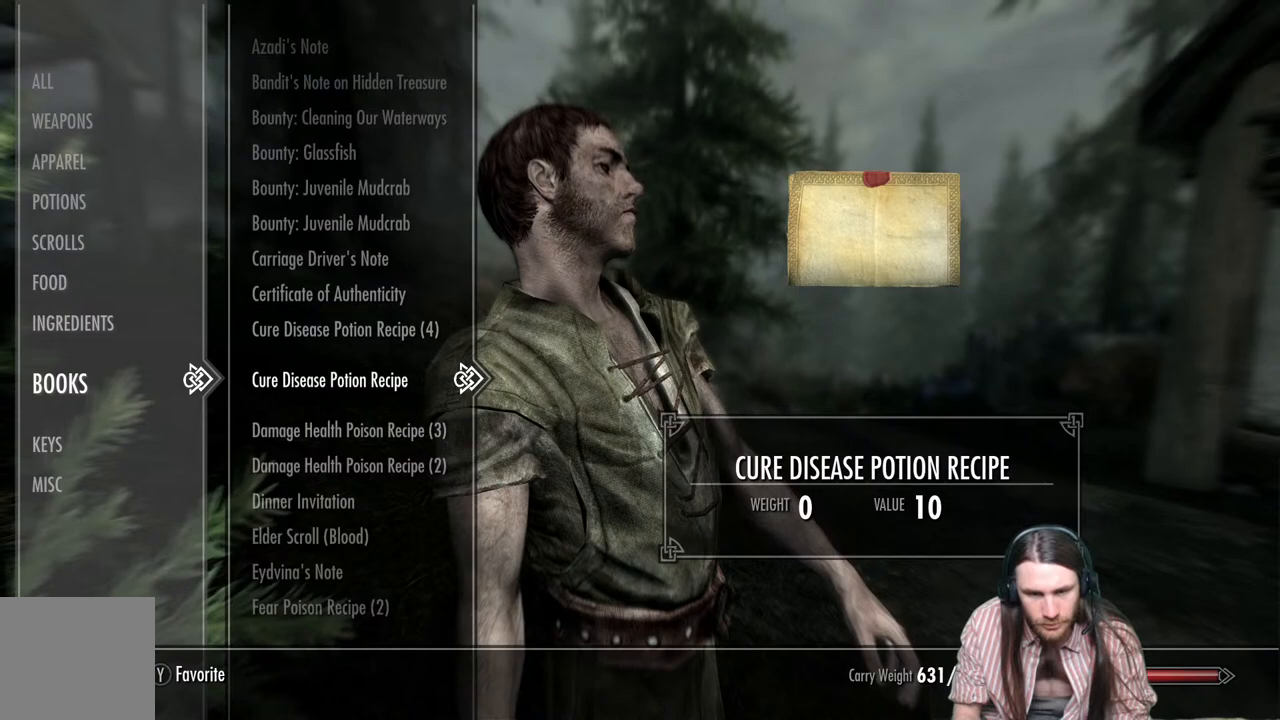
{"buttons": [], "left_stick": "center", "right_stick": "center", "events": []}
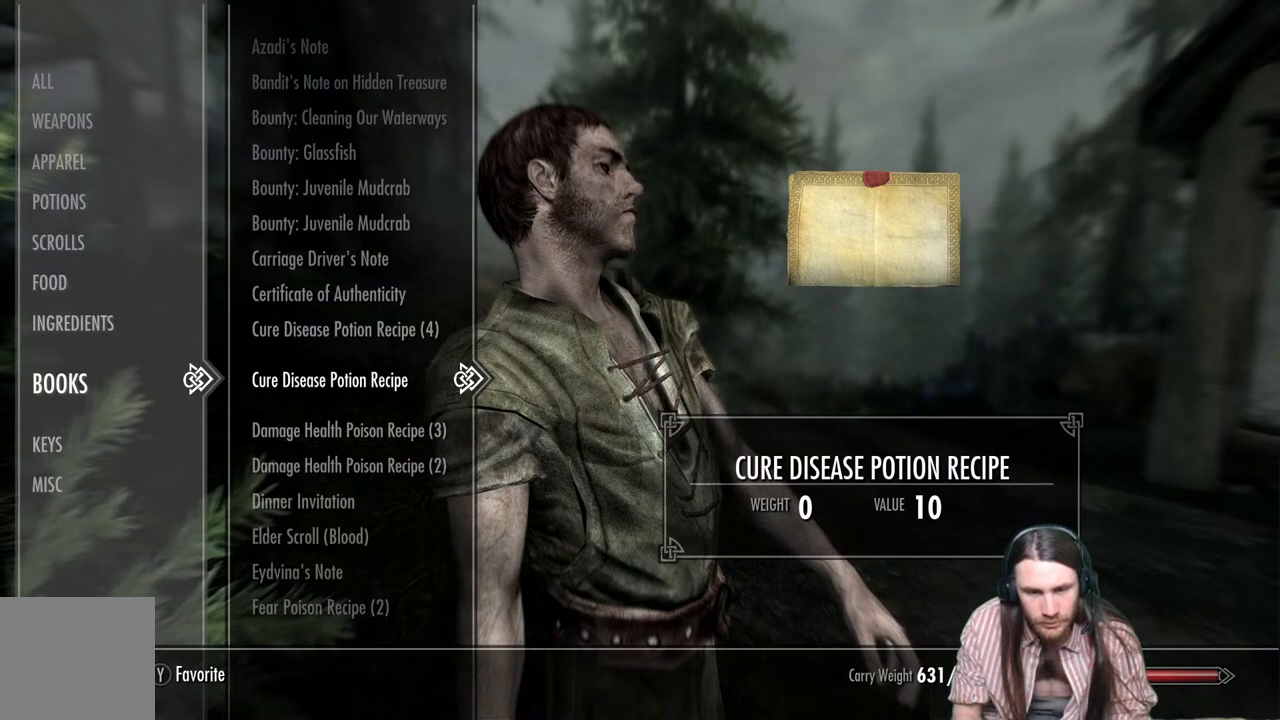
{"buttons": [], "left_stick": "center", "right_stick": "center", "events": []}
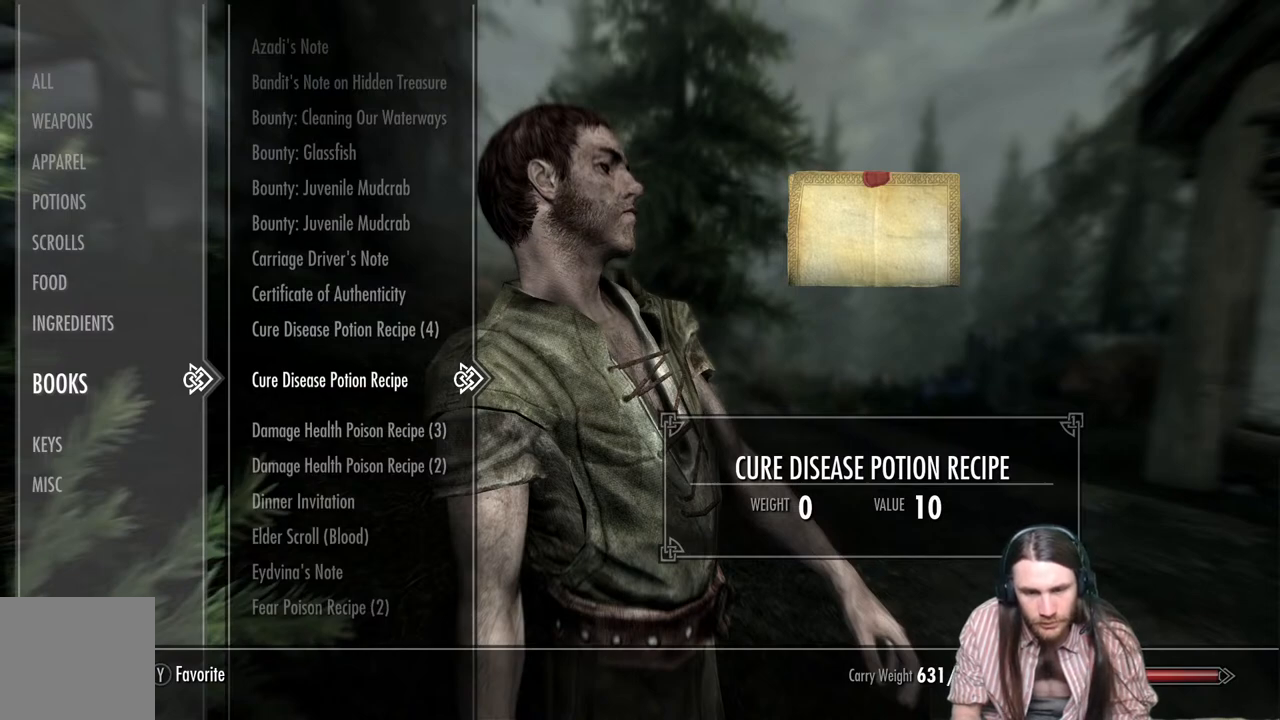
{"buttons": [], "left_stick": "center", "right_stick": "center", "events": []}
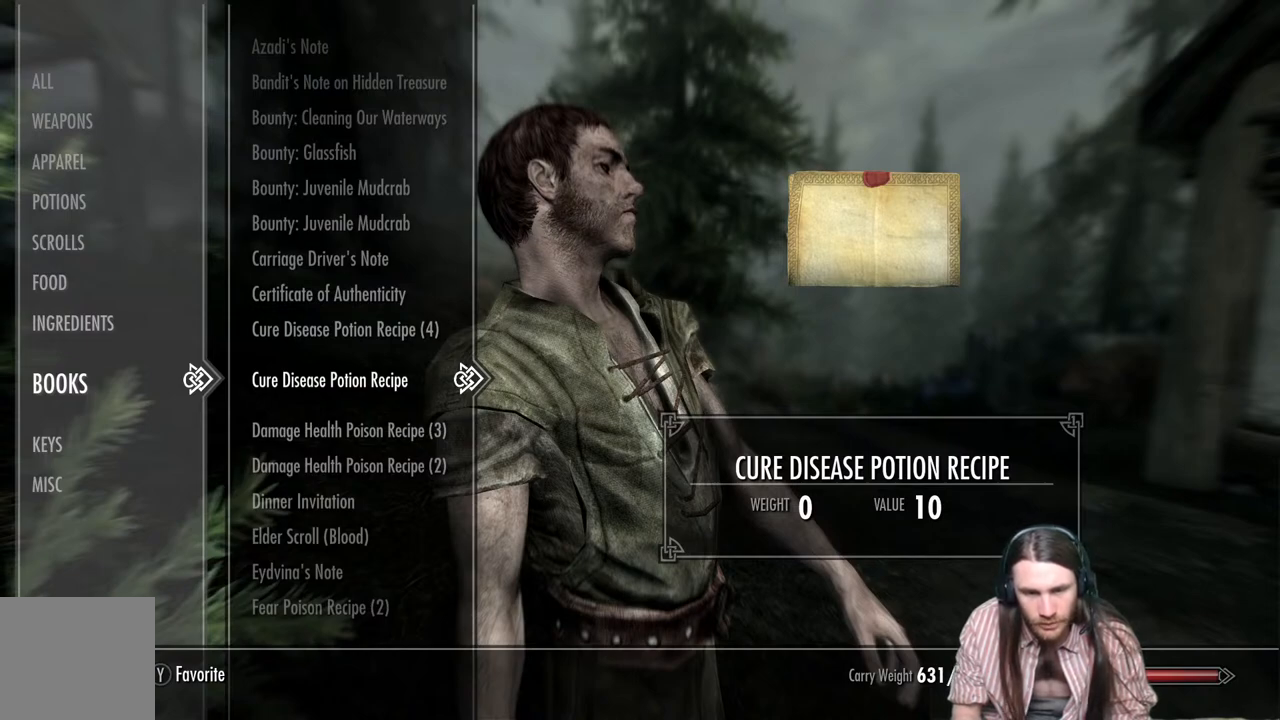
{"buttons": [], "left_stick": "center", "right_stick": "center", "events": []}
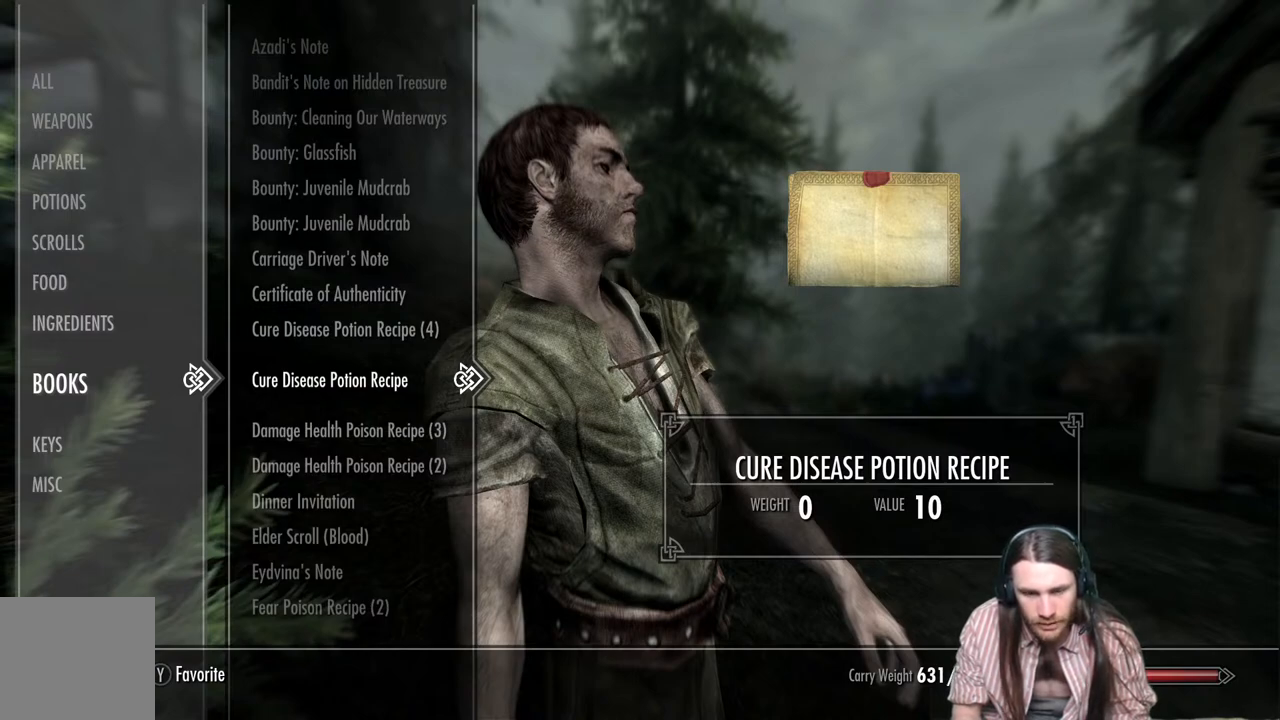
{"buttons": [], "left_stick": "center", "right_stick": "center", "events": [[100, "DPAD_DOWN", "down"], [283, "DPAD_DOWN", "up"]]}
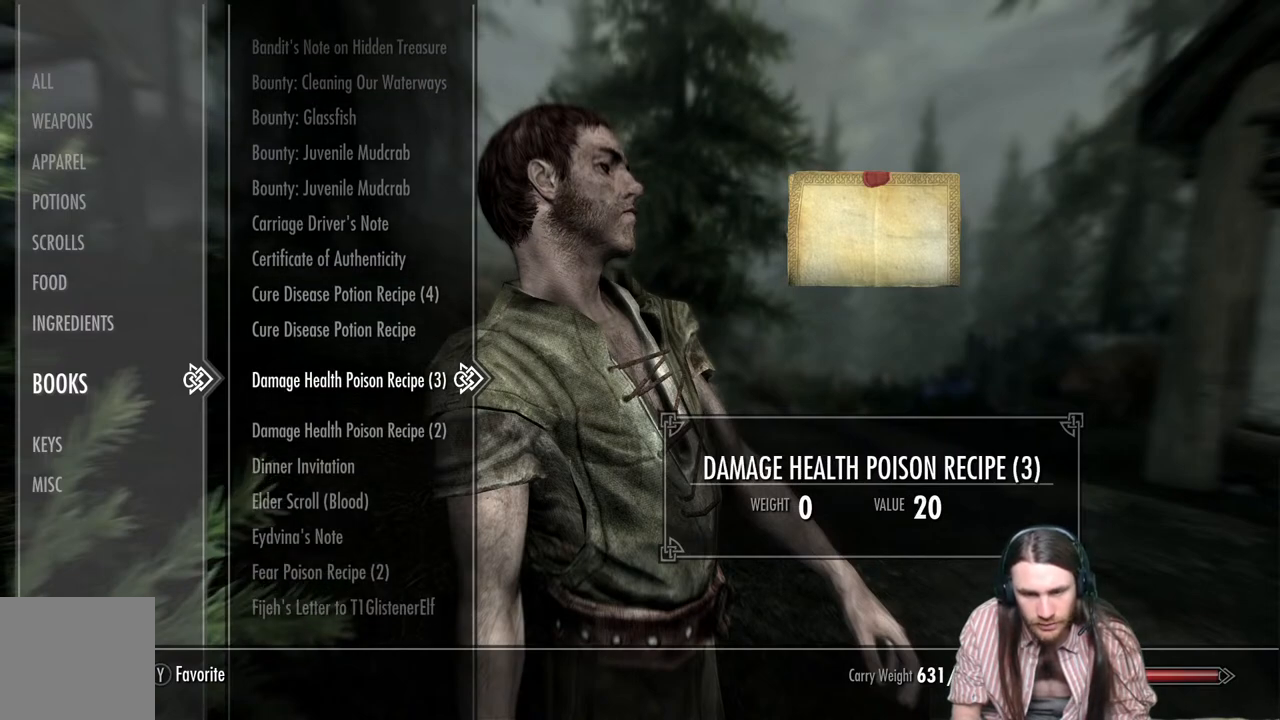
{"buttons": [], "left_stick": "center", "right_stick": "center", "events": []}
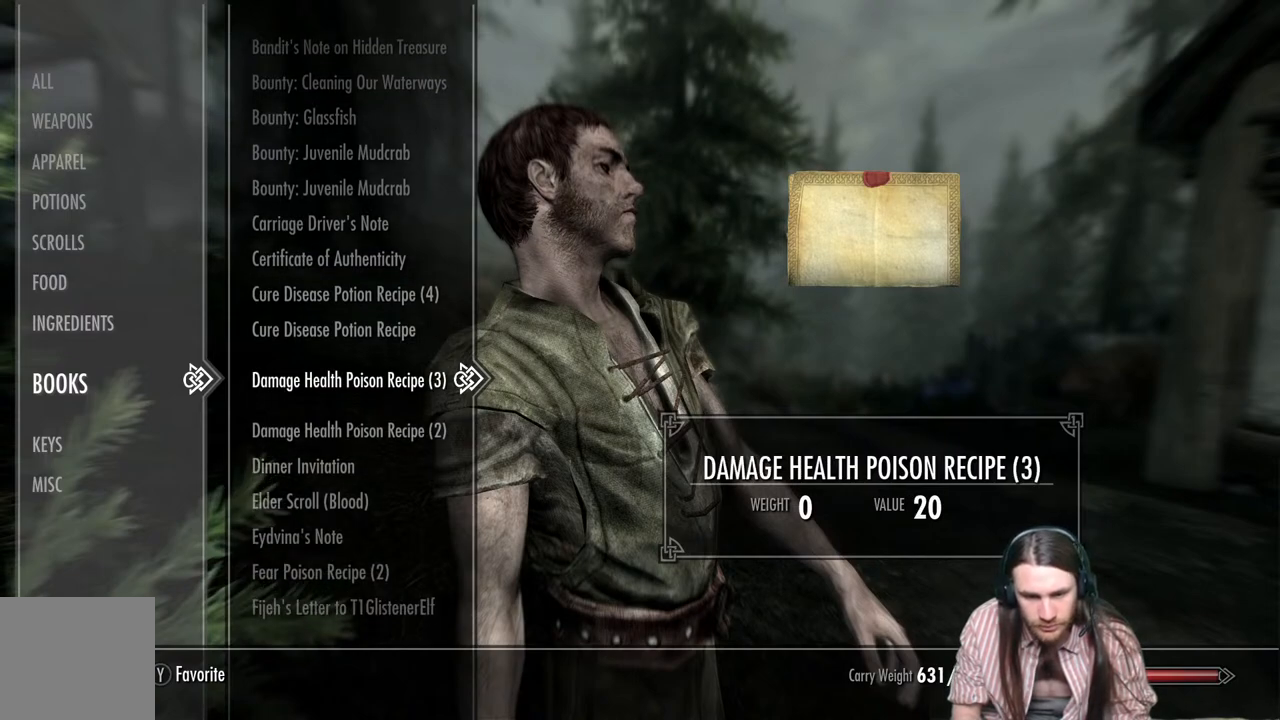
{"buttons": ["DPAD_DOWN"], "left_stick": "center", "right_stick": "center", "events": [[83, "DPAD_DOWN", "down"]]}
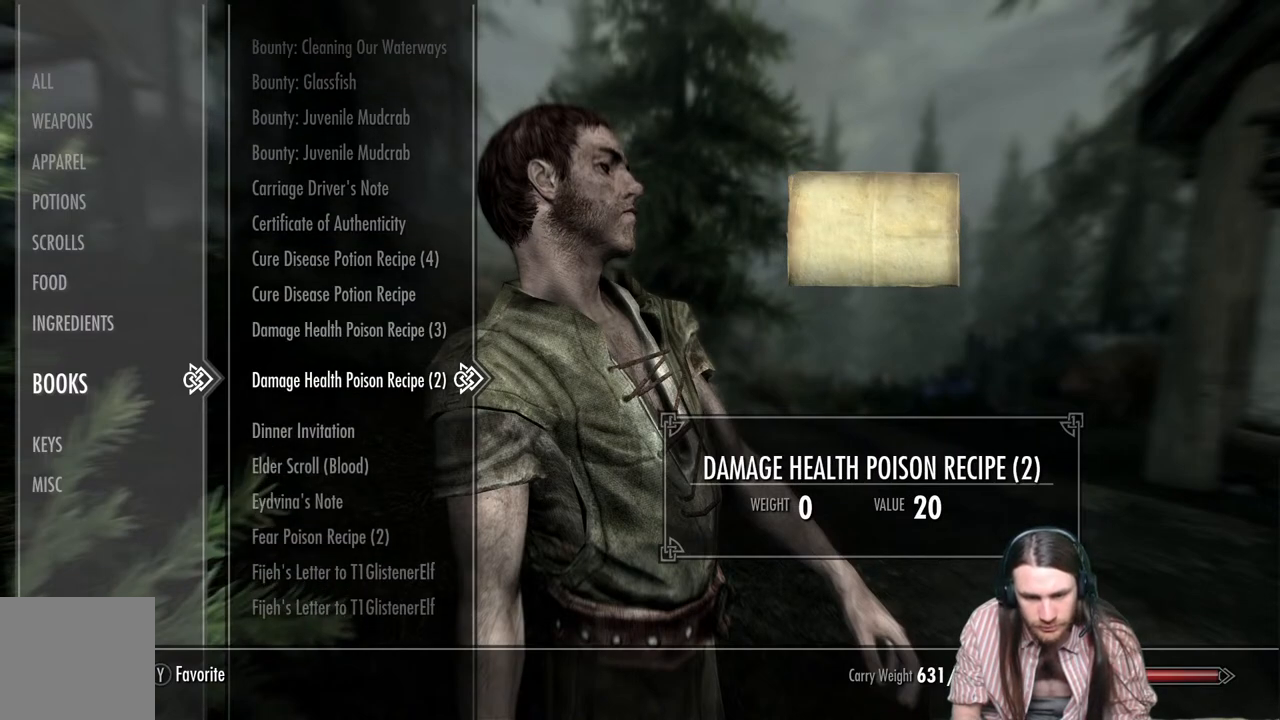
{"buttons": ["DPAD_DOWN"], "left_stick": "center", "right_stick": "center", "events": [[183, "DPAD_DOWN", "up"], [417, "DPAD_DOWN", "down"]]}
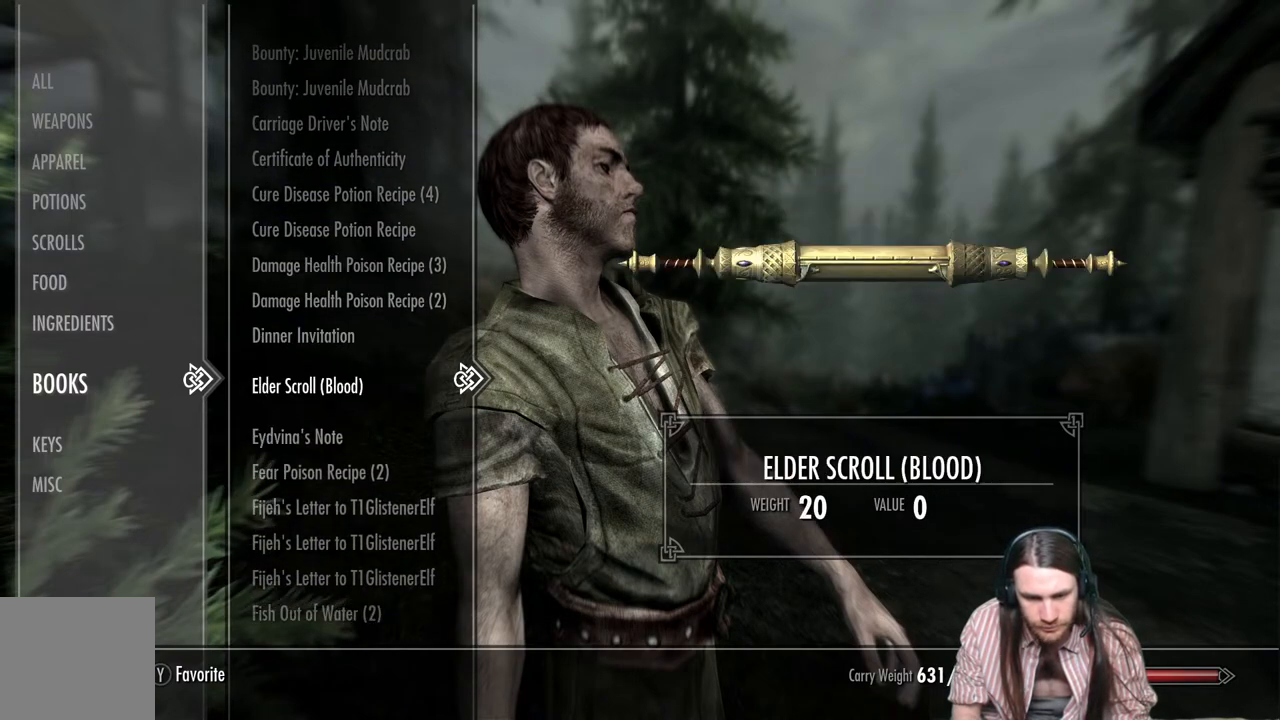
{"buttons": ["DPAD_DOWN"], "left_stick": "center", "right_stick": "center", "events": []}
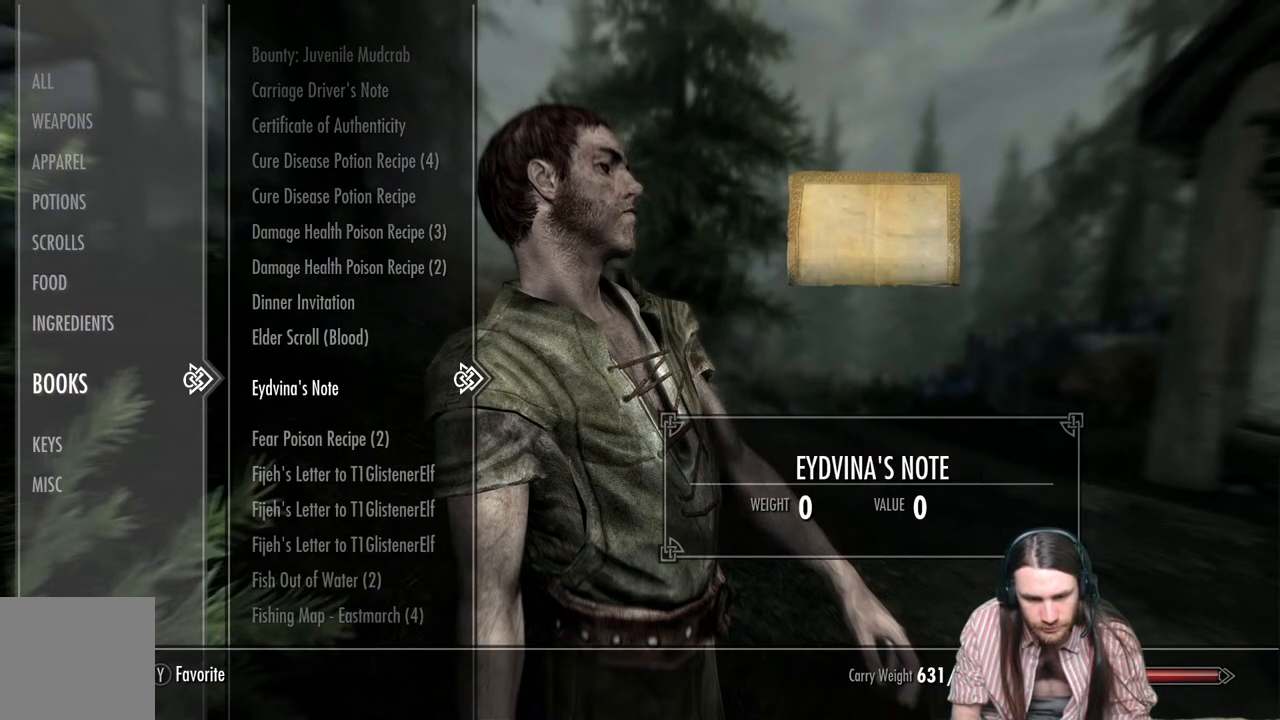
{"buttons": ["DPAD_DOWN"], "left_stick": "center", "right_stick": "center", "events": []}
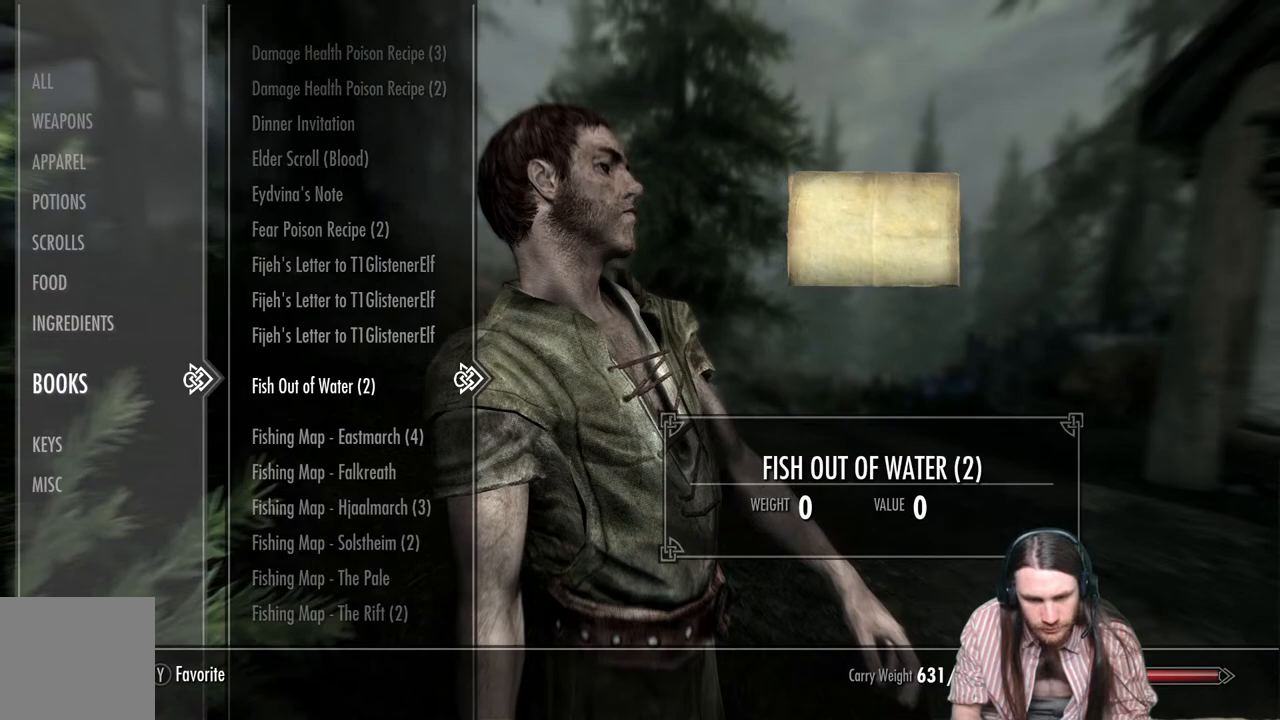
{"buttons": ["DPAD_DOWN"], "left_stick": "center", "right_stick": "center", "events": []}